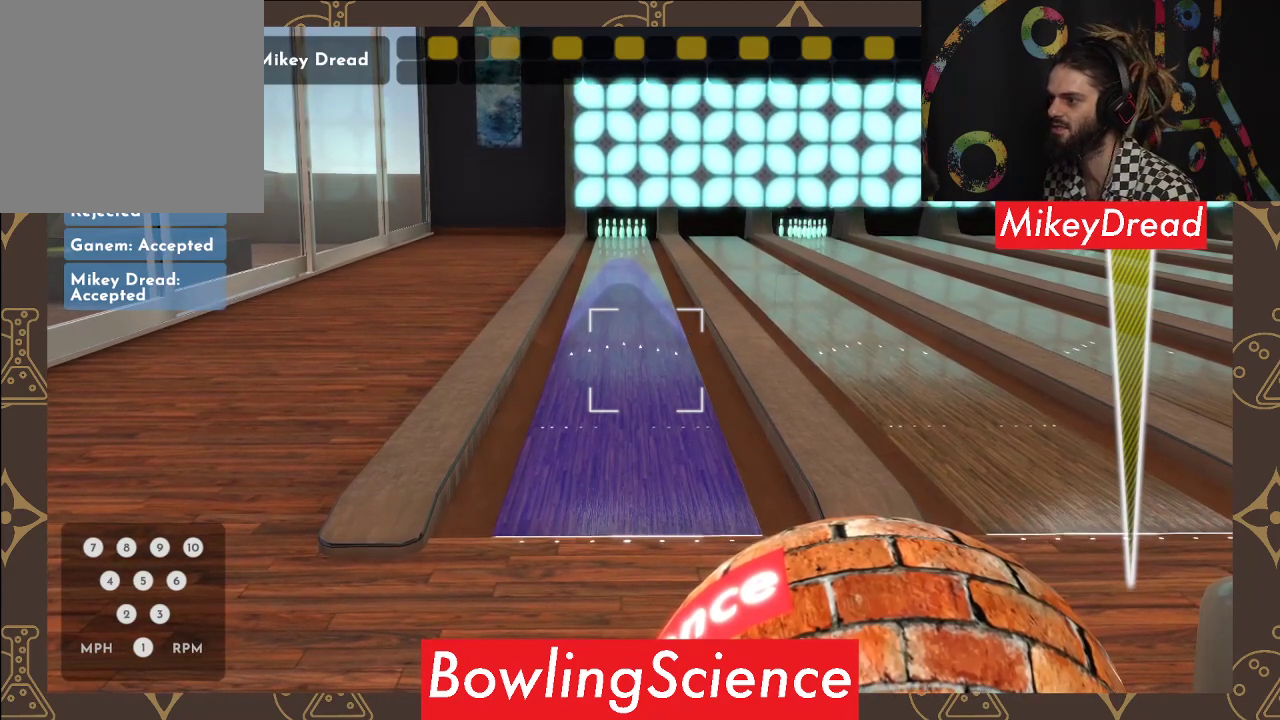
Gameplay with a controller (Xbox layout); each line is a JSON object with the inputs held at the frame after it. "events" lists button and stick changes between this image and that frame as [ms after this image, input, new state], when the widget could be followed in between.
{"buttons": [], "left_stick": "left", "right_stick": "center", "events": [[83, "left_stick", "left"]]}
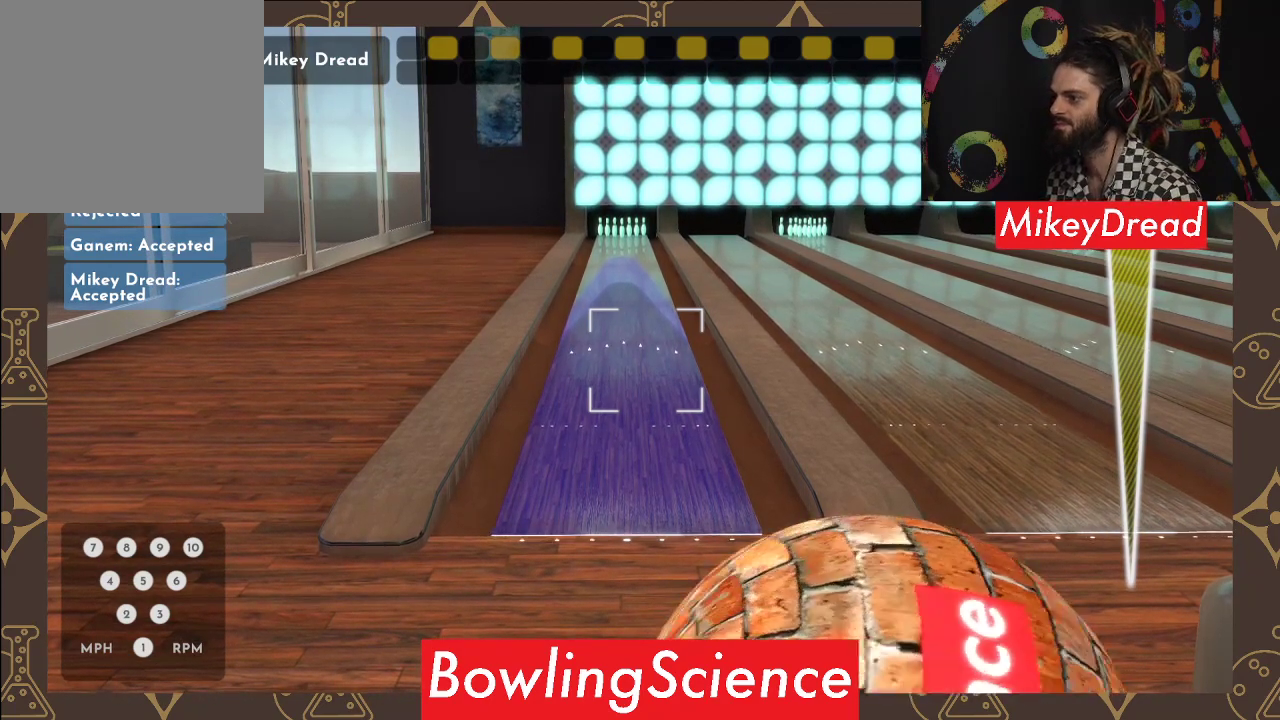
{"buttons": [], "left_stick": "center", "right_stick": "left", "events": [[133, "left_stick", "center"], [200, "right_stick", "left"]]}
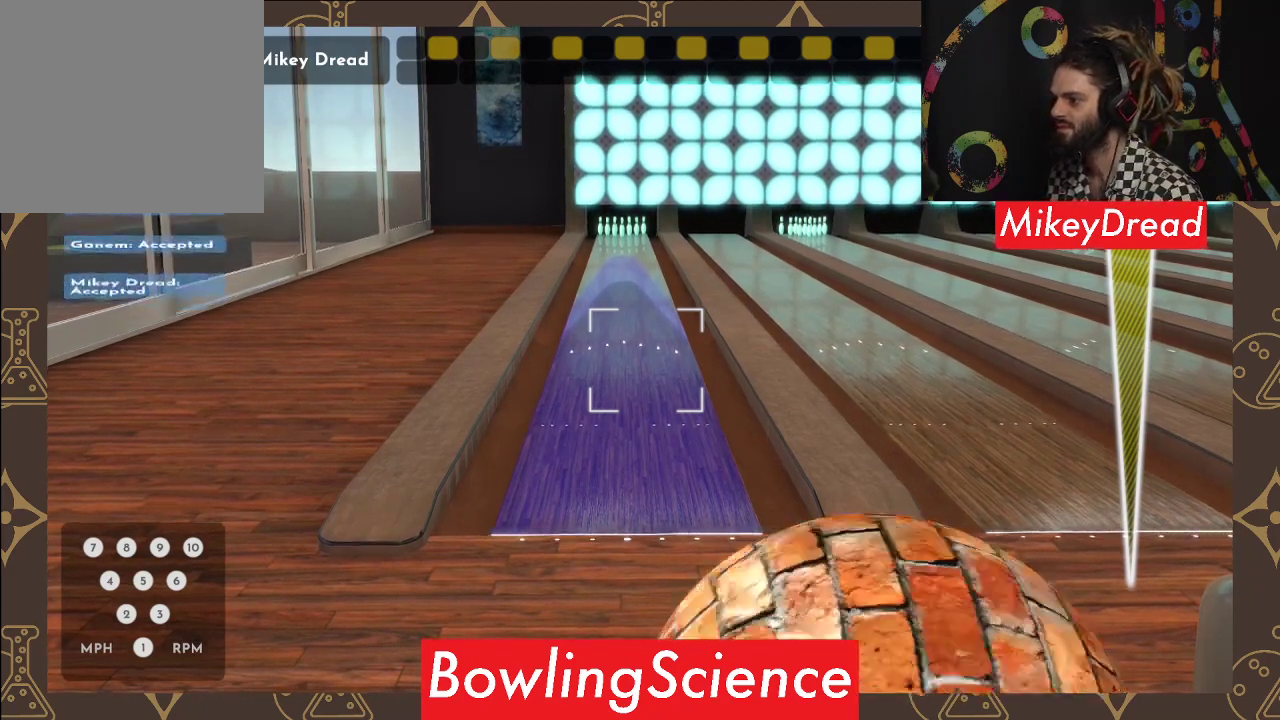
{"buttons": [], "left_stick": "center", "right_stick": "left", "events": []}
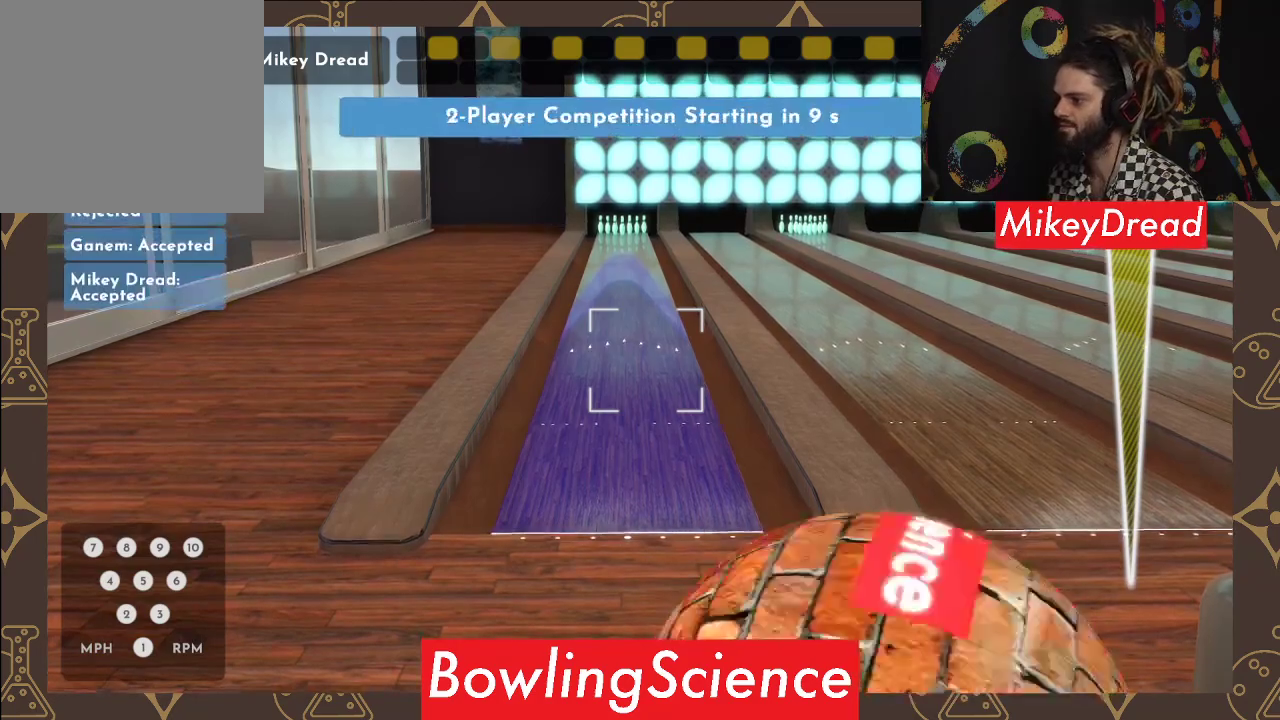
{"buttons": [], "left_stick": "center", "right_stick": "left", "events": []}
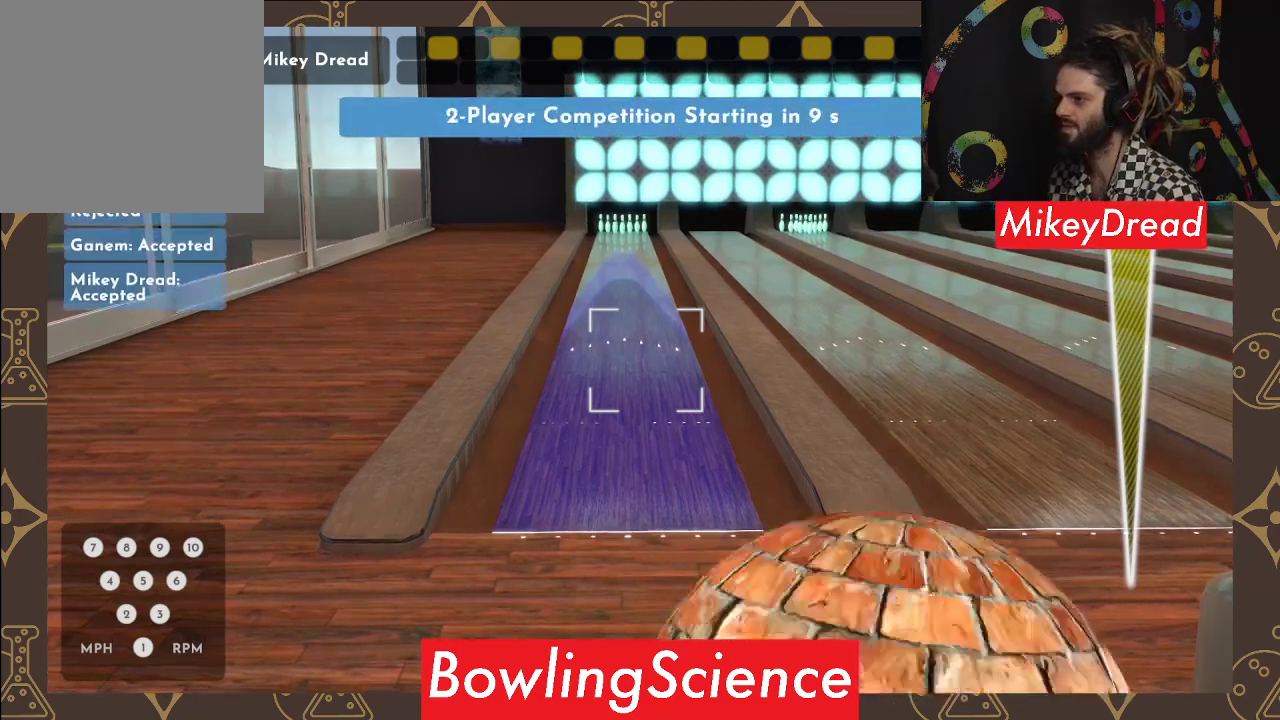
{"buttons": [], "left_stick": "center", "right_stick": "left", "events": []}
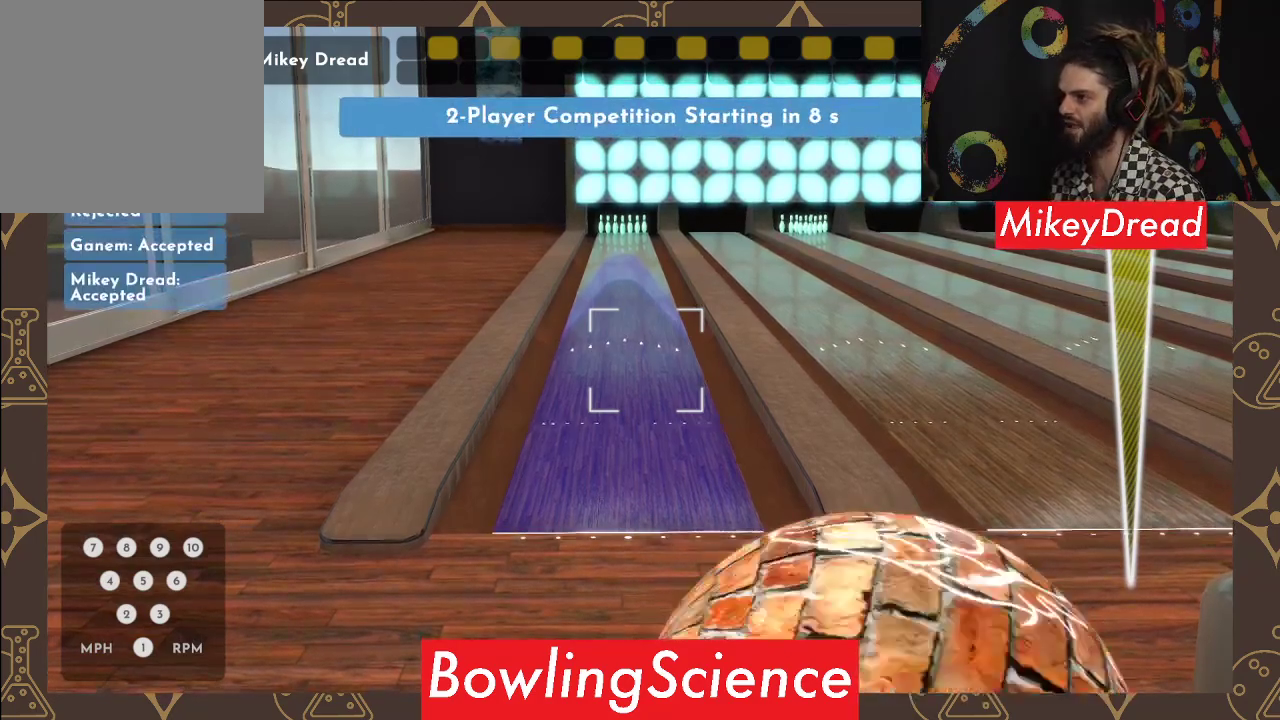
{"buttons": [], "left_stick": "center", "right_stick": "left", "events": []}
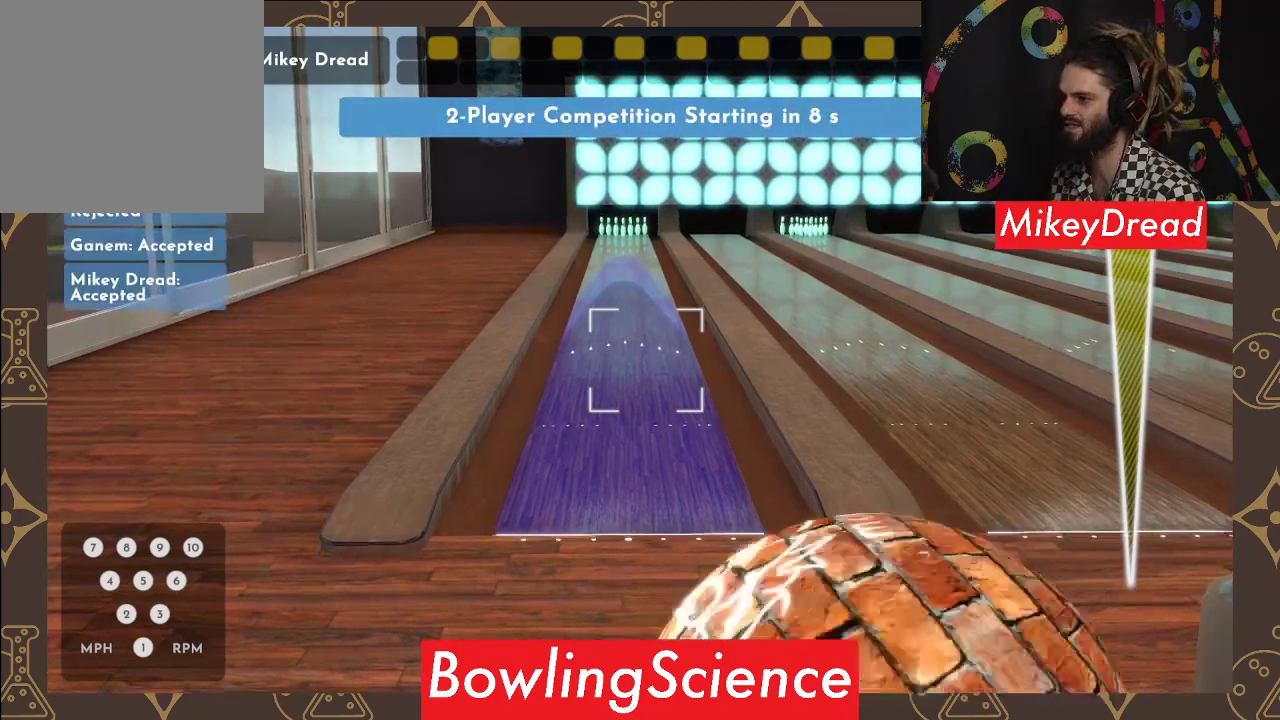
{"buttons": ["R2"], "left_stick": "center", "right_stick": "center", "events": [[233, "right_stick", "center"], [467, "R2", "down"]]}
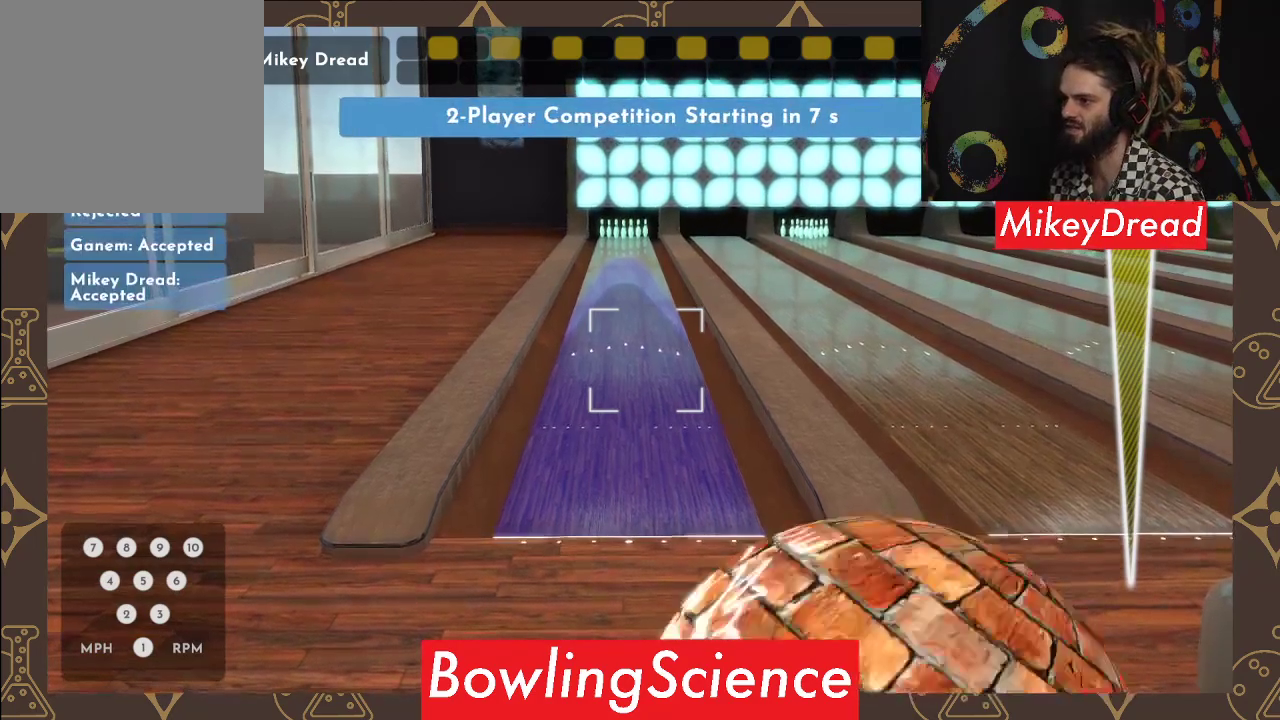
{"buttons": [], "left_stick": "center", "right_stick": "right", "events": [[150, "R2", "up"], [267, "right_stick", "right"]]}
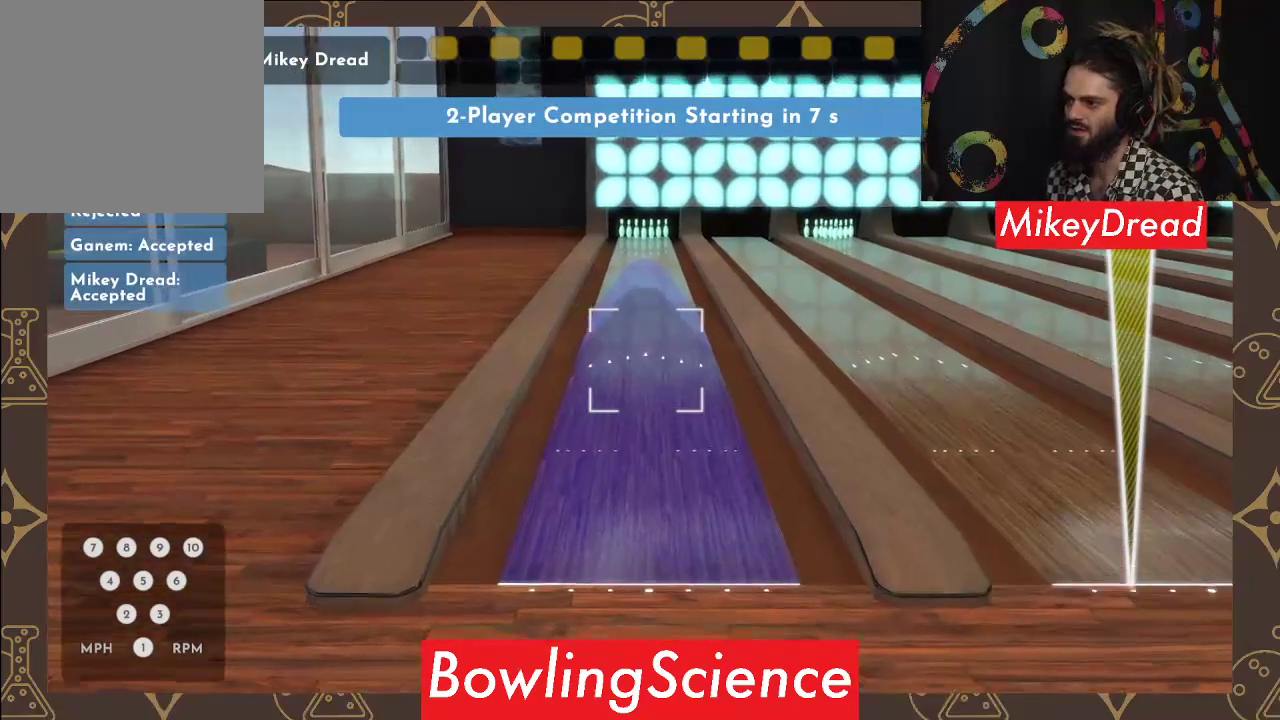
{"buttons": [], "left_stick": "center", "right_stick": "center", "events": [[133, "right_stick", "center"]]}